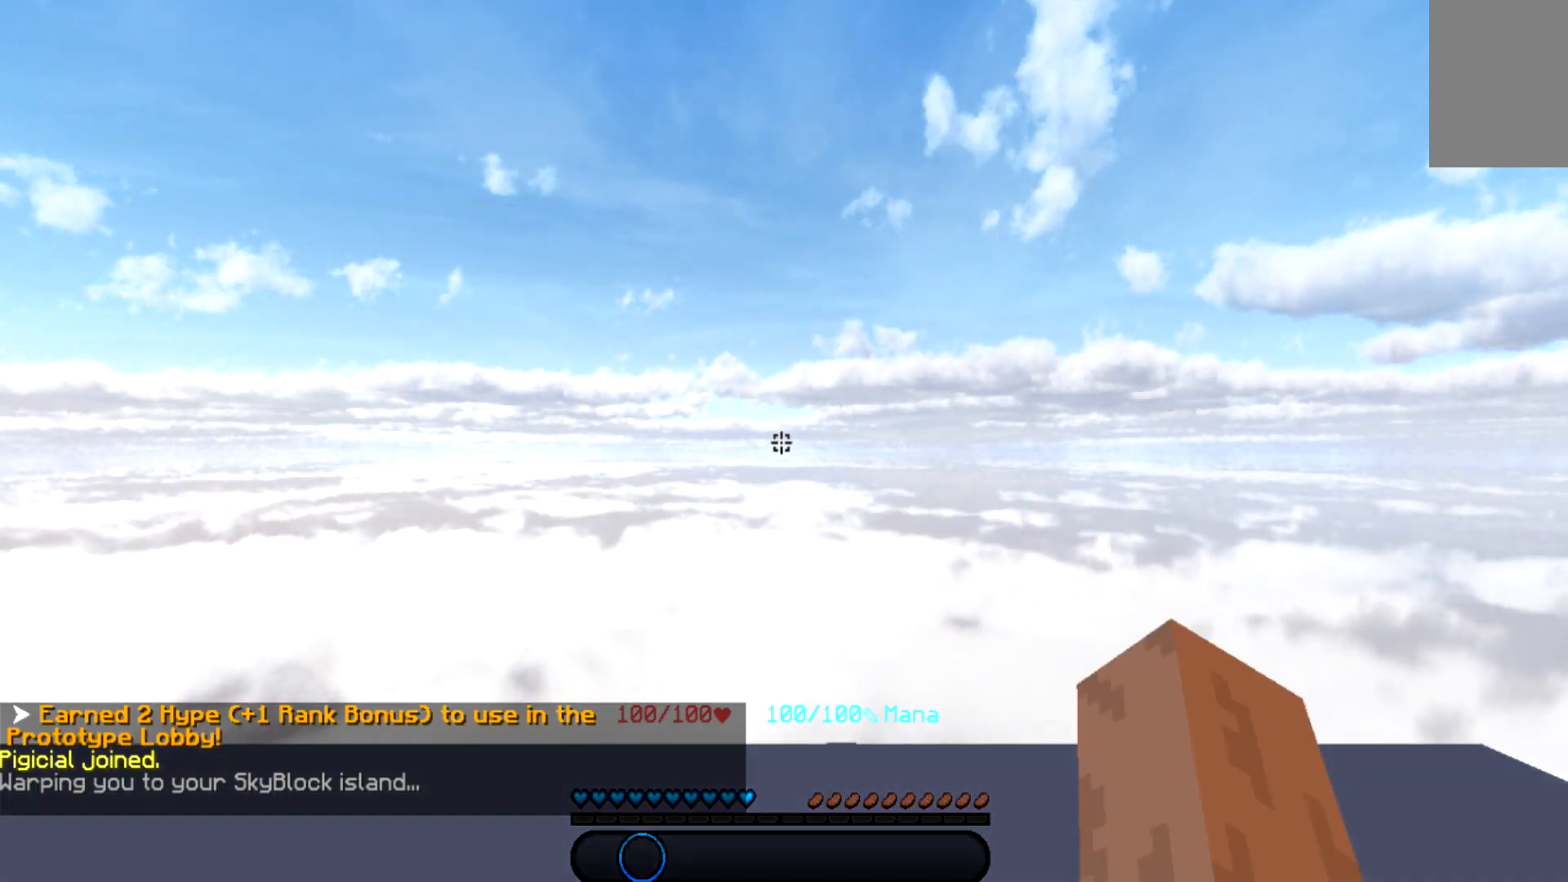
Gameplay with keyboard and mouse; each line is a JSON object with the keys and mouse buttons held at the frame after it. "events" lists presses ("down") and releases ("up") of "a", "d", "s", "space", "w", "mouse_left" and "mouse_right" between this image and that frame as [ms after this image, input, new state], when the widget could be followed in between. "mouse_left", "mouse_right" = the "left", "right" buttons of the "mouse" list. No other keys are recorded. Fast repeated clicks can show as one long hold. Mouse movement is not recorded.
{"keys": ["a", "w"], "mouse": [], "events": [[234, "a", "down"], [234, "w", "down"]]}
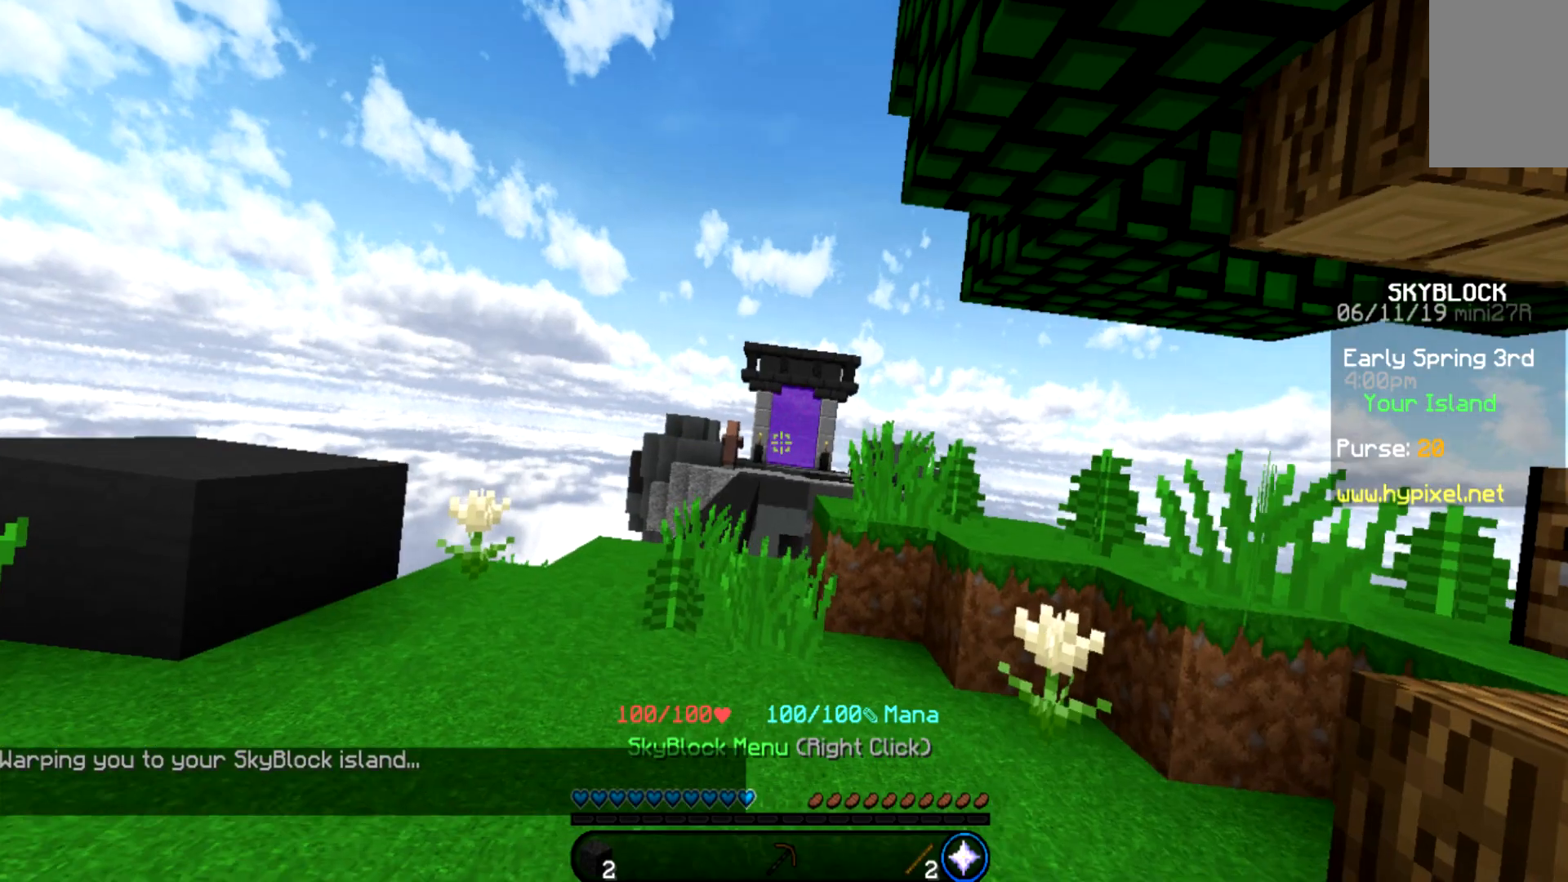
{"keys": ["w"], "mouse": [], "events": [[66, "w", "up"], [100, "a", "up"], [433, "w", "down"]]}
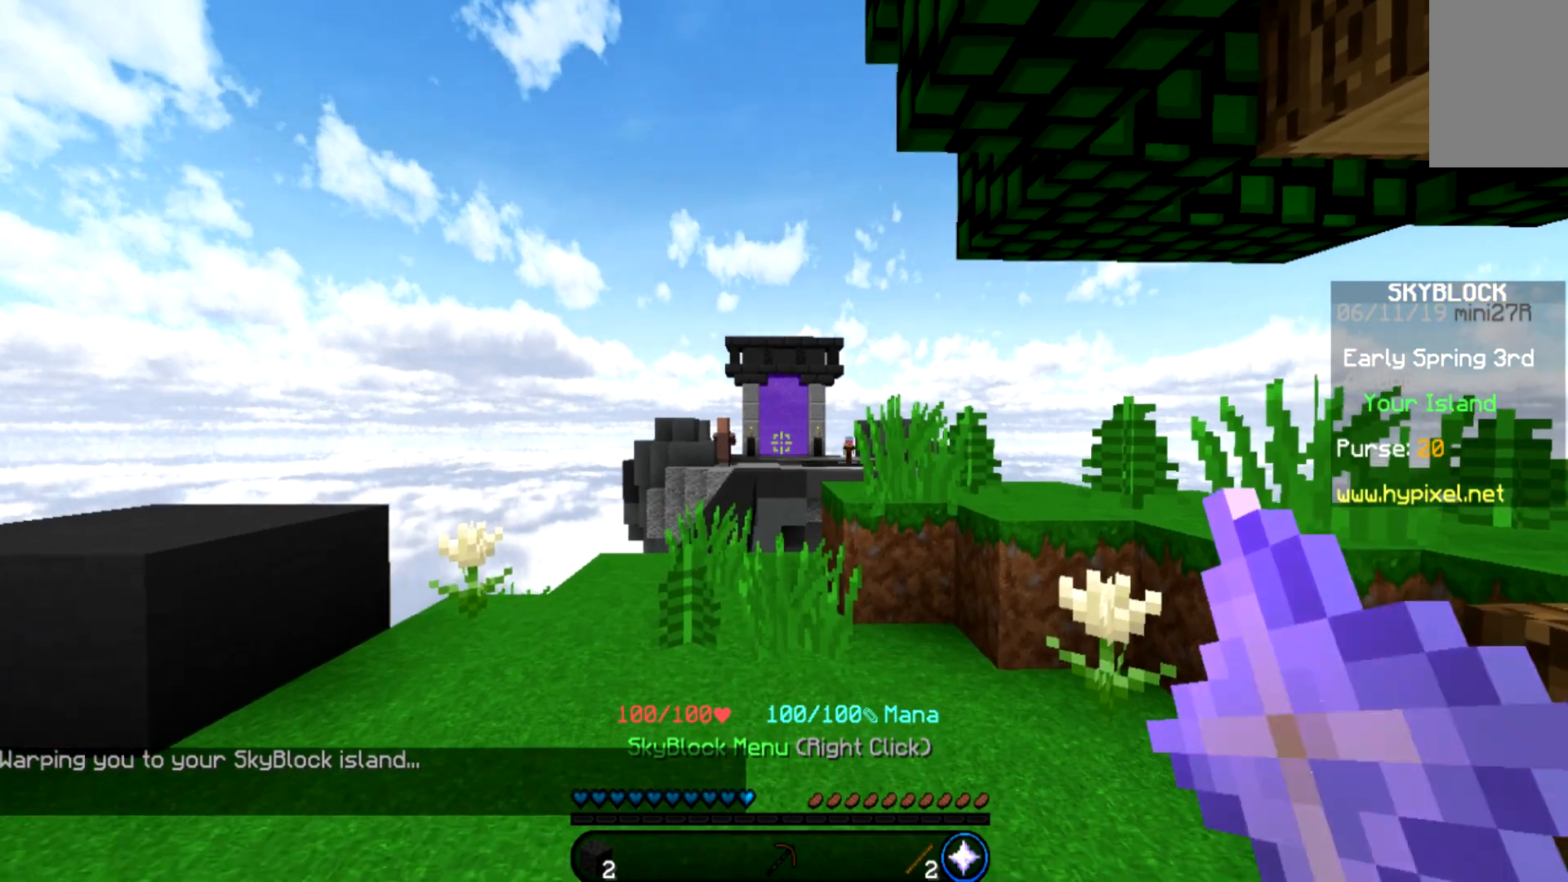
{"keys": ["a", "space", "w"], "mouse": [], "events": [[167, "a", "down"], [334, "space", "down"]]}
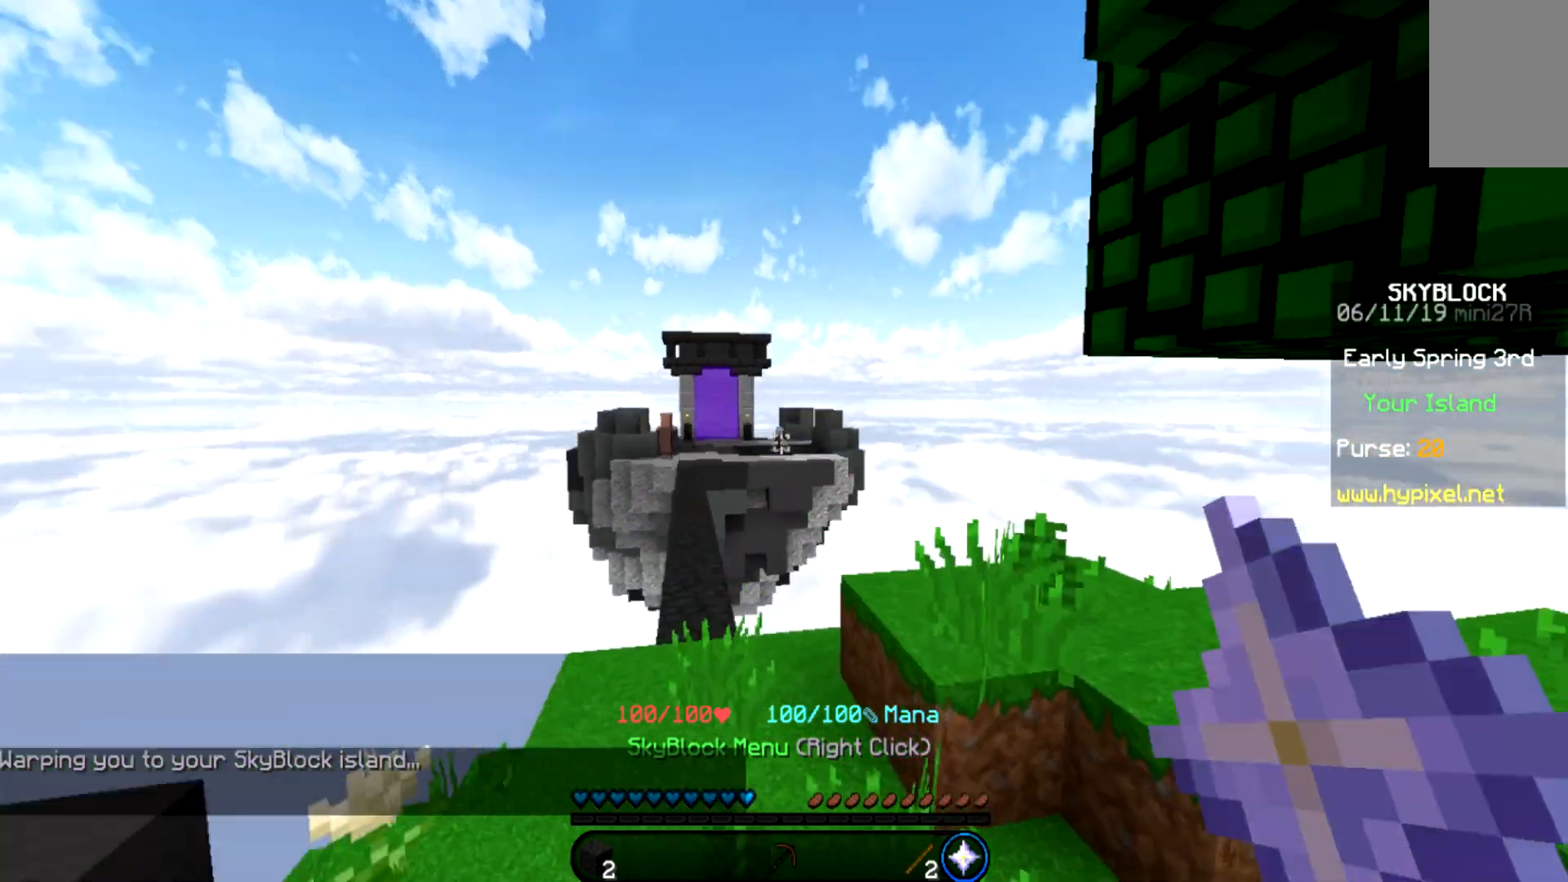
{"keys": [], "mouse": [], "events": [[33, "a", "up"], [100, "space", "up"], [233, "w", "up"]]}
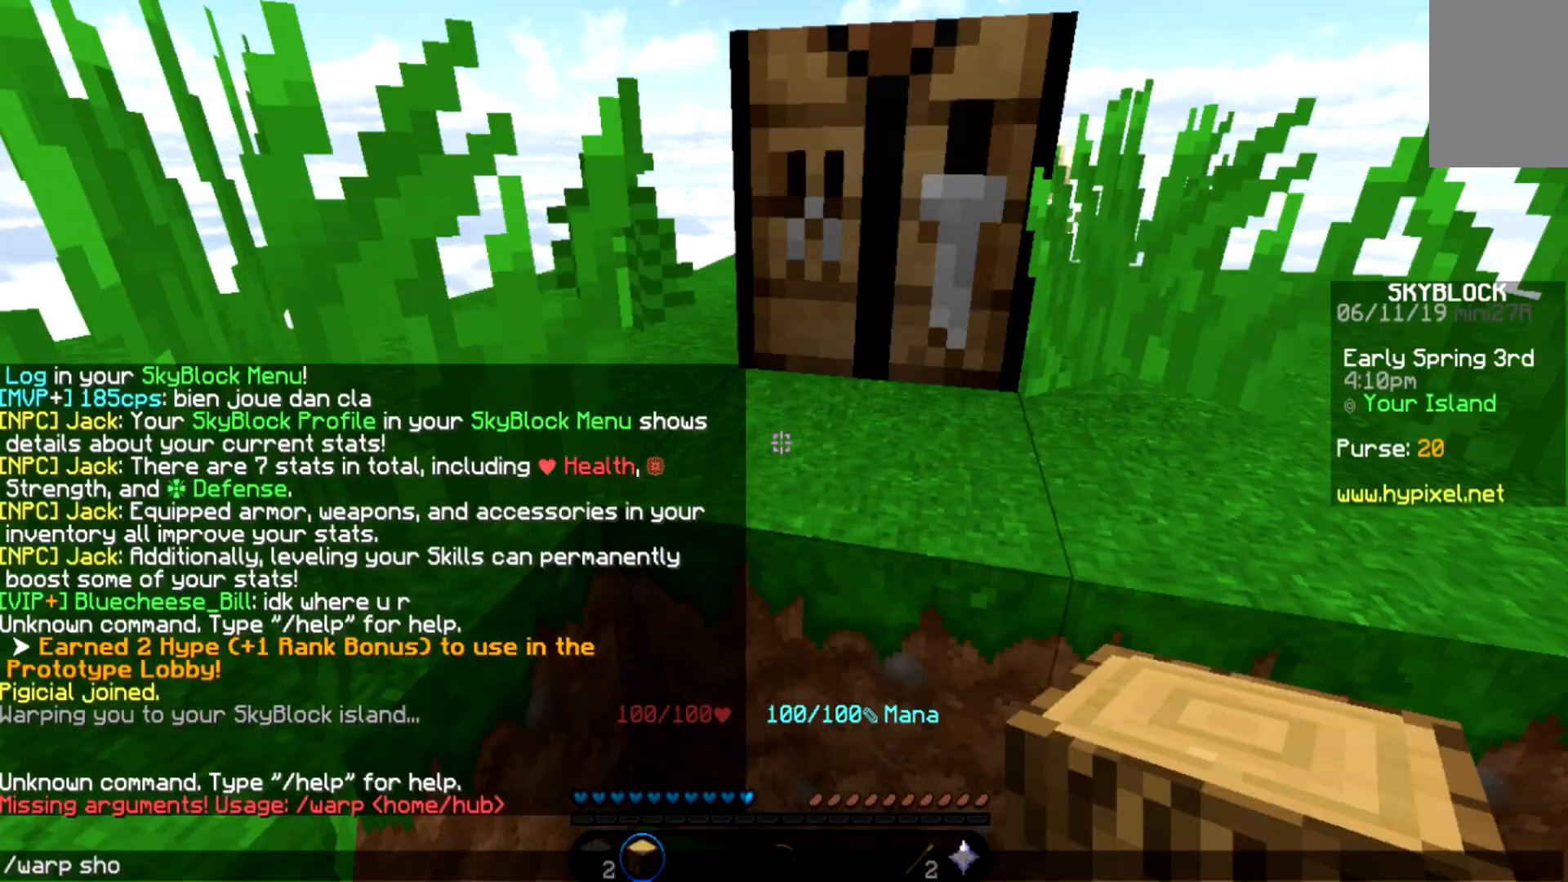
{"keys": [], "mouse": [], "events": []}
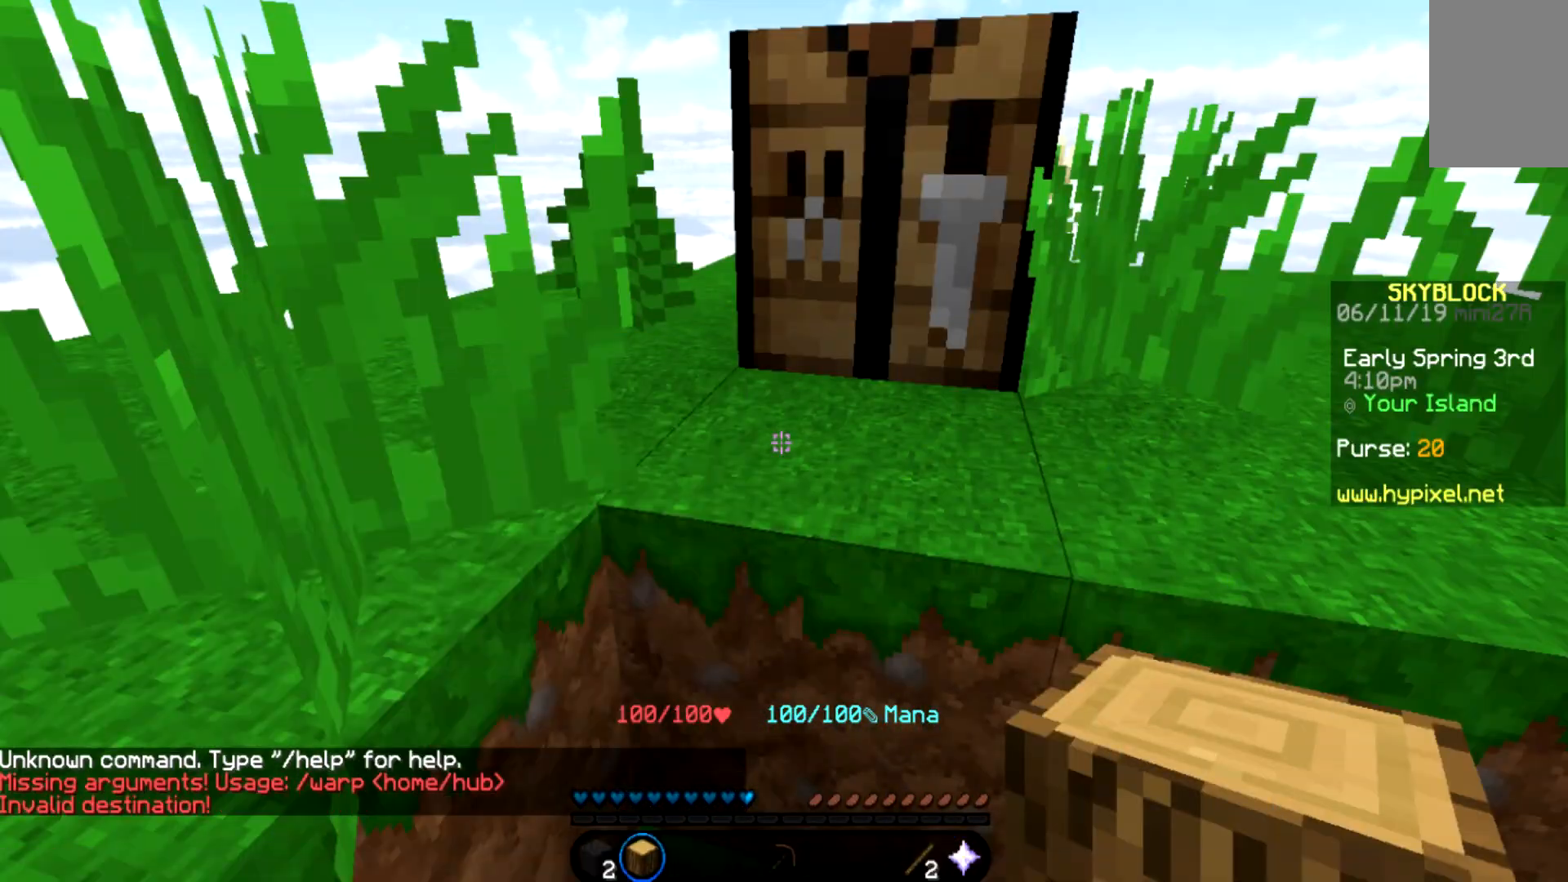
{"keys": [], "mouse": [], "events": []}